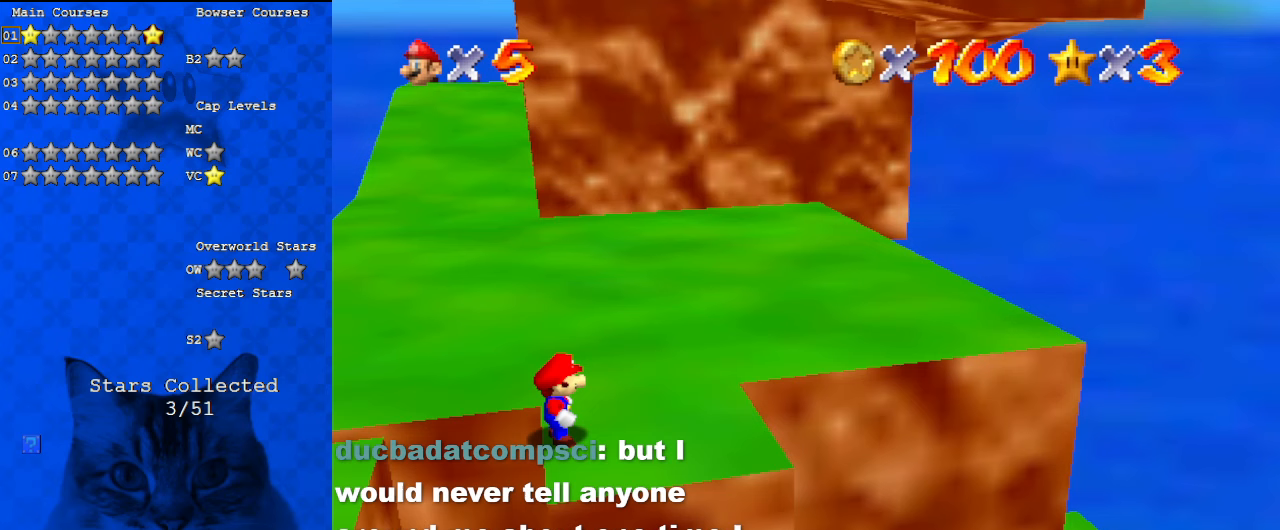
Gameplay with keyboard; each line is a JSON object with the keys held at the frame after it. "events" lists presses ("down") and releases ("up") of "a", "c", "ctrl", "d", "down", "left", "return", "right", "s", "shift", "up", "w", "x" and "y" between this image and that frame as [ms after this image, input, new state], when the widget could be followed in between. No other keys are recorded. Mouse input is not recorded.
{"keys": ["s"], "events": [[267, "s", "down"], [367, "s", "up"], [467, "s", "down"]]}
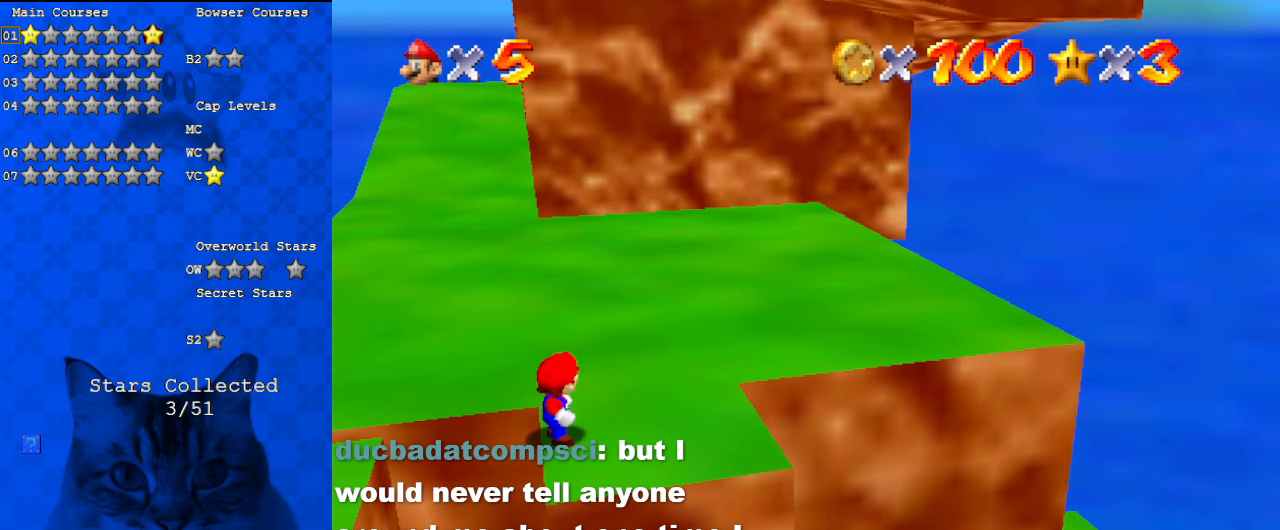
{"keys": [], "events": [[100, "s", "up"]]}
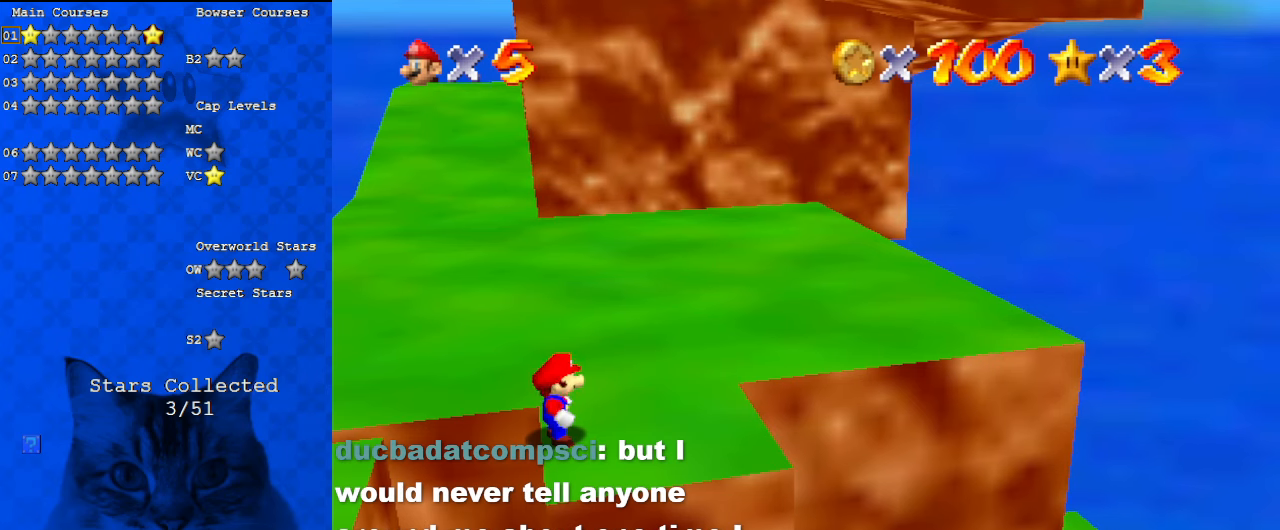
{"keys": [], "events": [[33, "return", "down"], [200, "return", "up"]]}
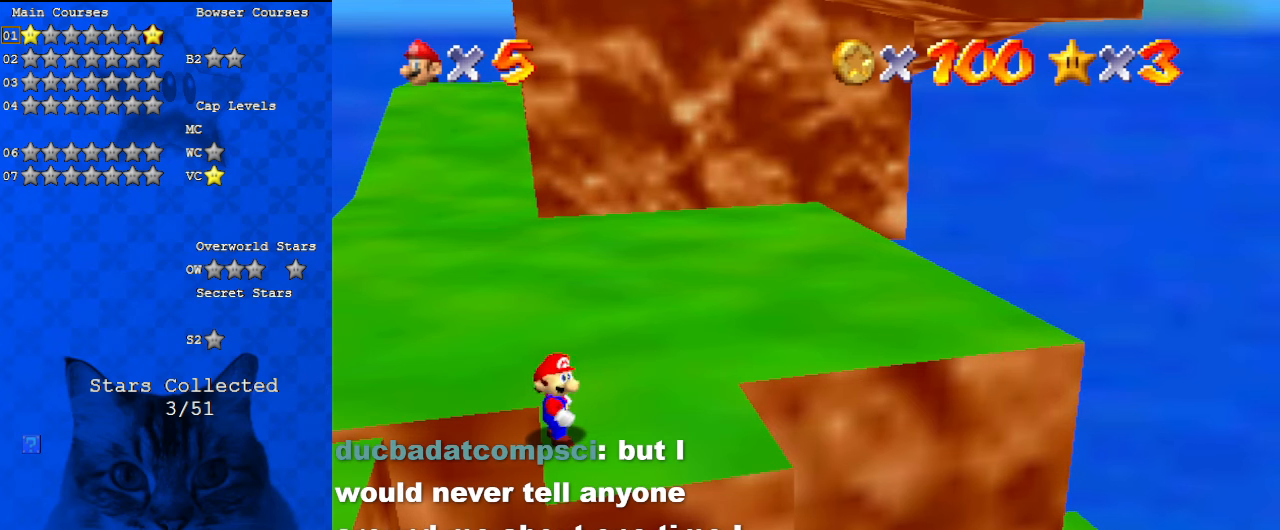
{"keys": [], "events": []}
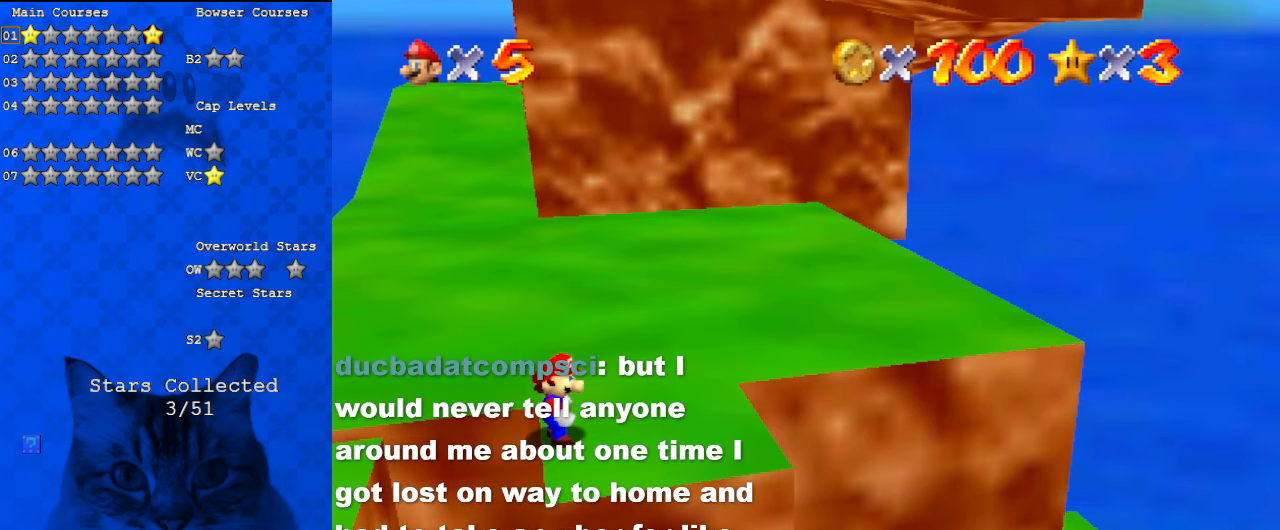
{"keys": ["shift", "up", "y"], "events": [[67, "up", "down"], [267, "y", "down"], [300, "shift", "down"]]}
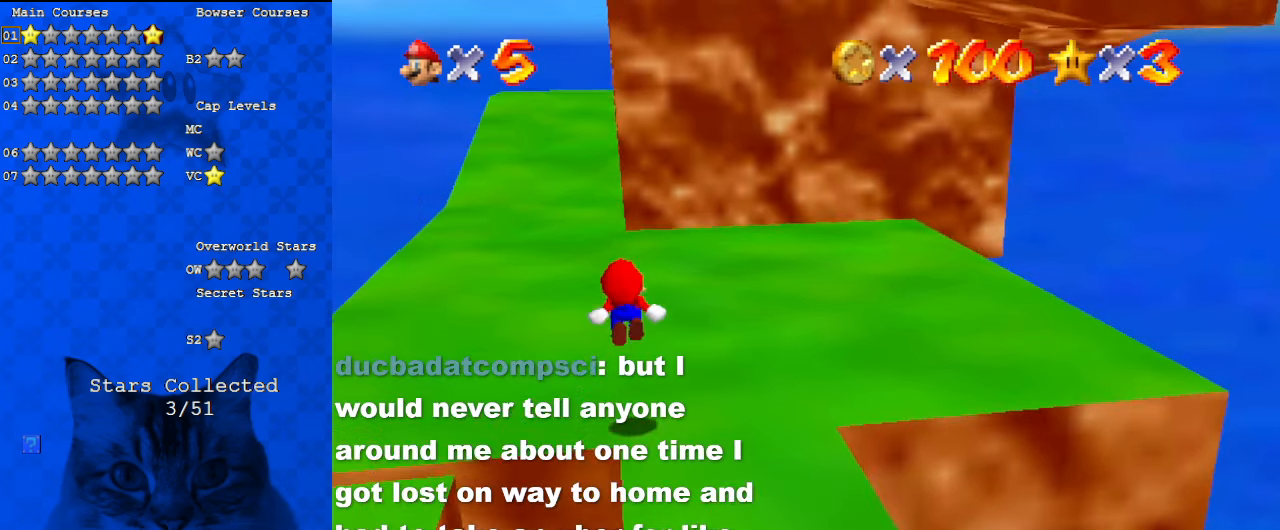
{"keys": ["left", "up", "y"], "events": [[133, "left", "down"], [133, "shift", "up"]]}
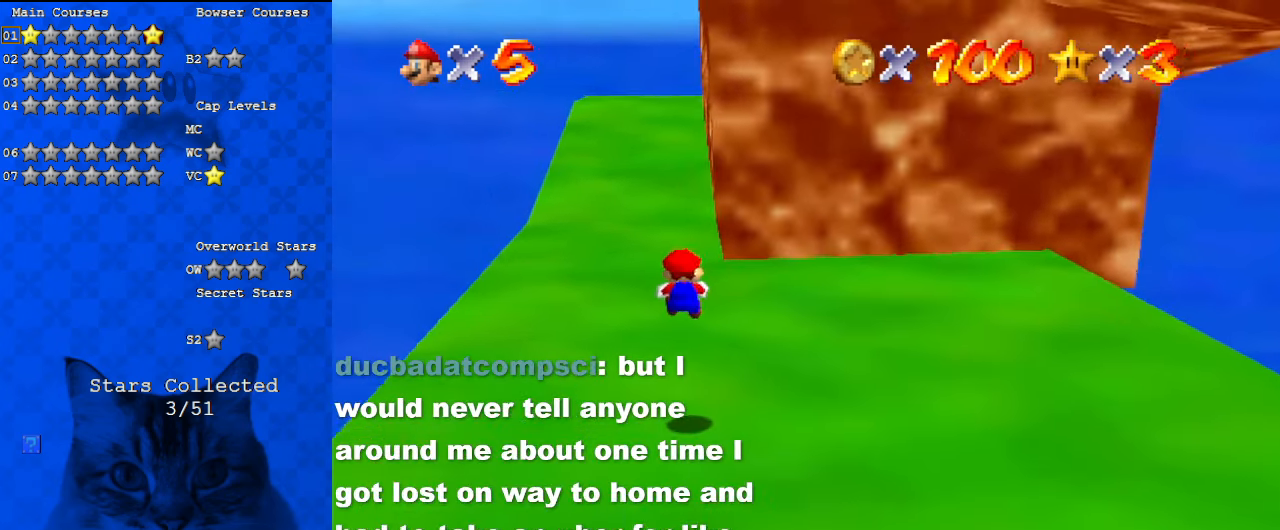
{"keys": ["shift", "up", "y"], "events": [[267, "left", "up"], [467, "shift", "down"]]}
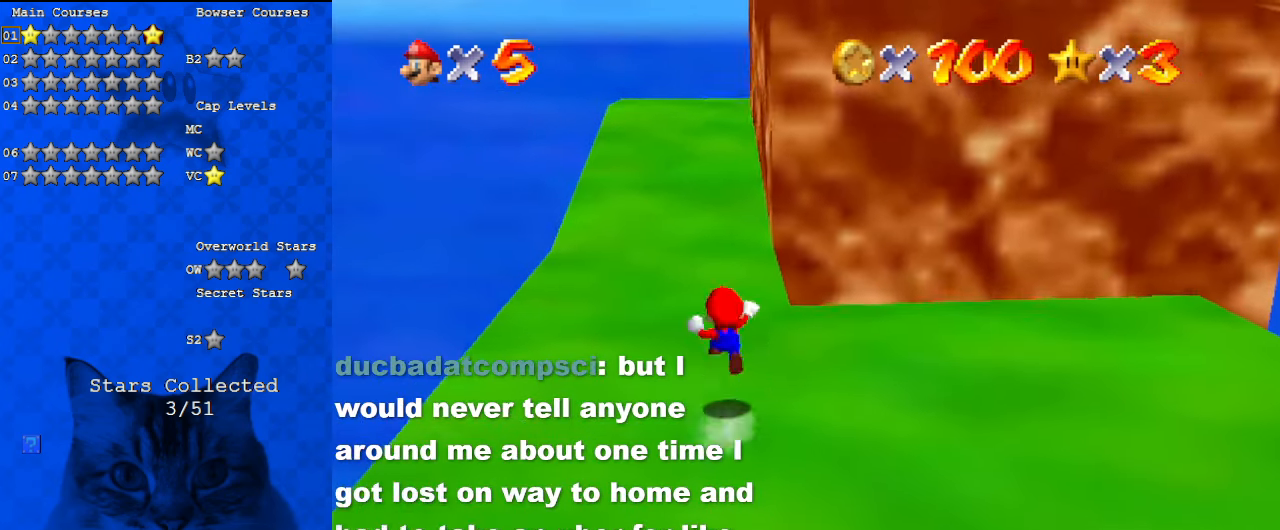
{"keys": ["up"], "events": [[267, "shift", "up"], [367, "y", "up"]]}
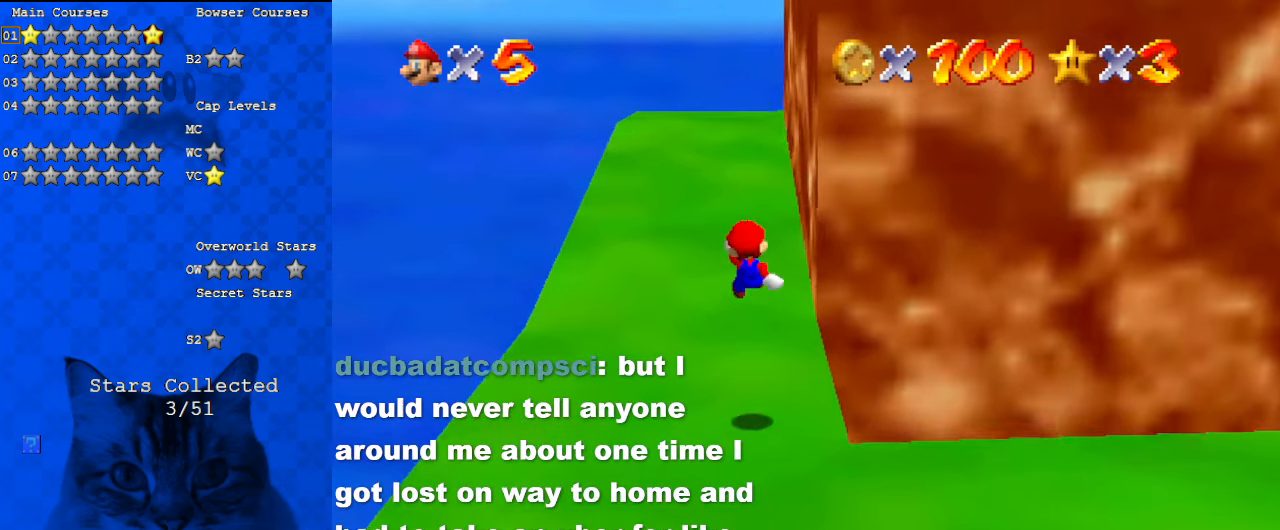
{"keys": ["up"], "events": []}
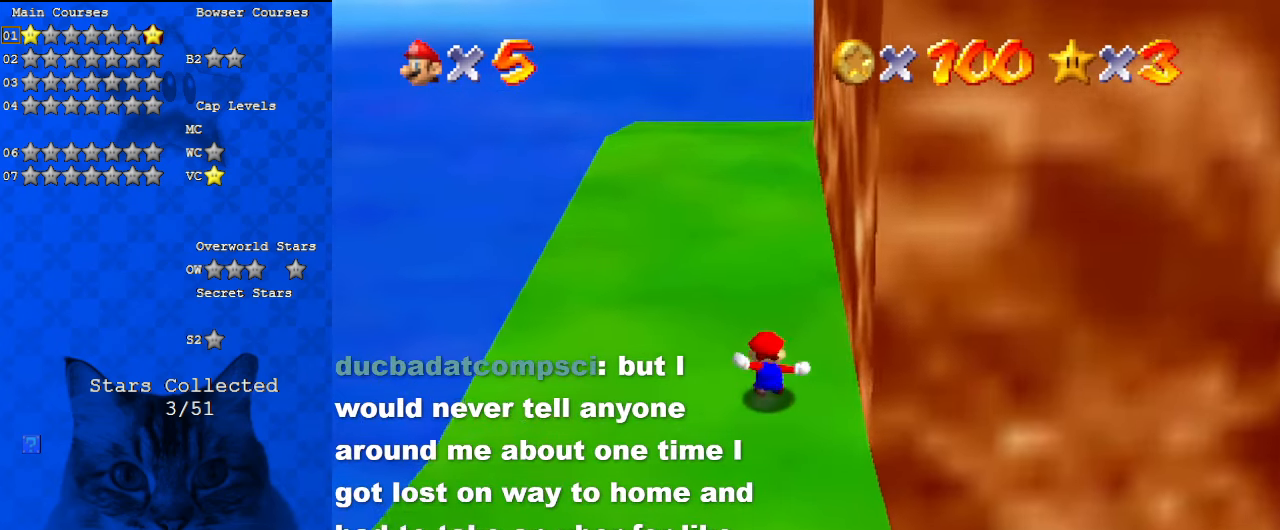
{"keys": [], "events": [[433, "up", "up"]]}
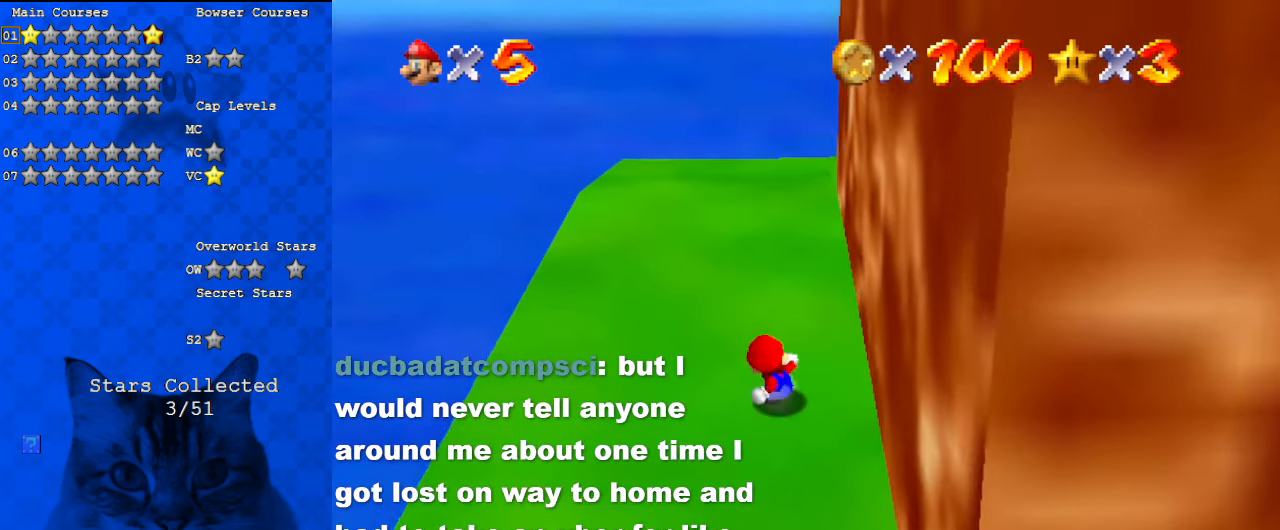
{"keys": ["a", "up"], "events": [[333, "a", "down"], [400, "up", "down"]]}
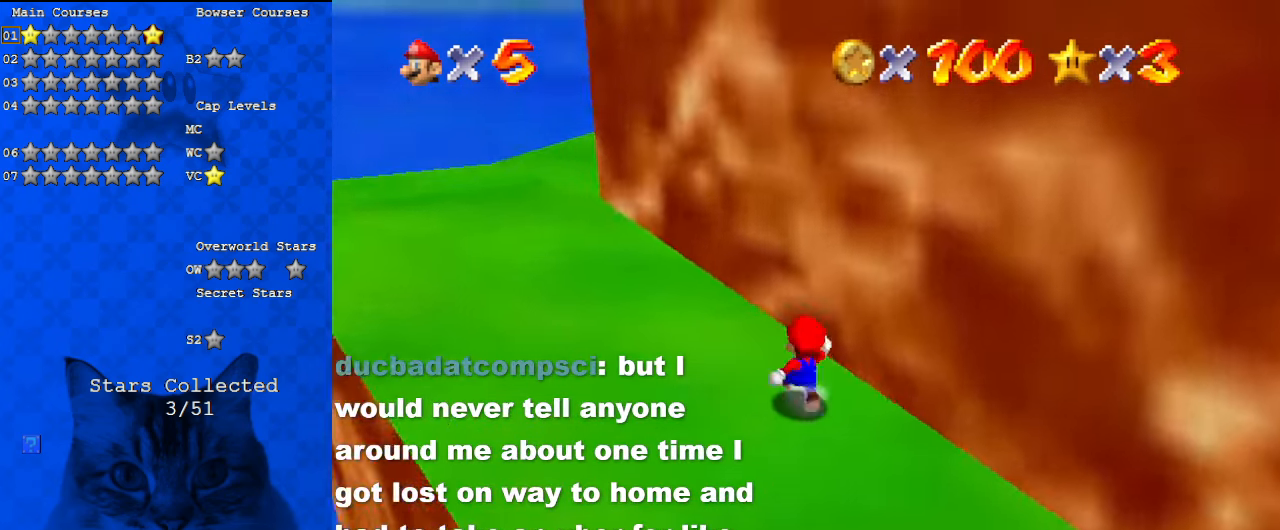
{"keys": ["left"], "events": [[33, "a", "up"], [67, "left", "down"], [167, "a", "down"], [367, "a", "up"], [367, "up", "up"]]}
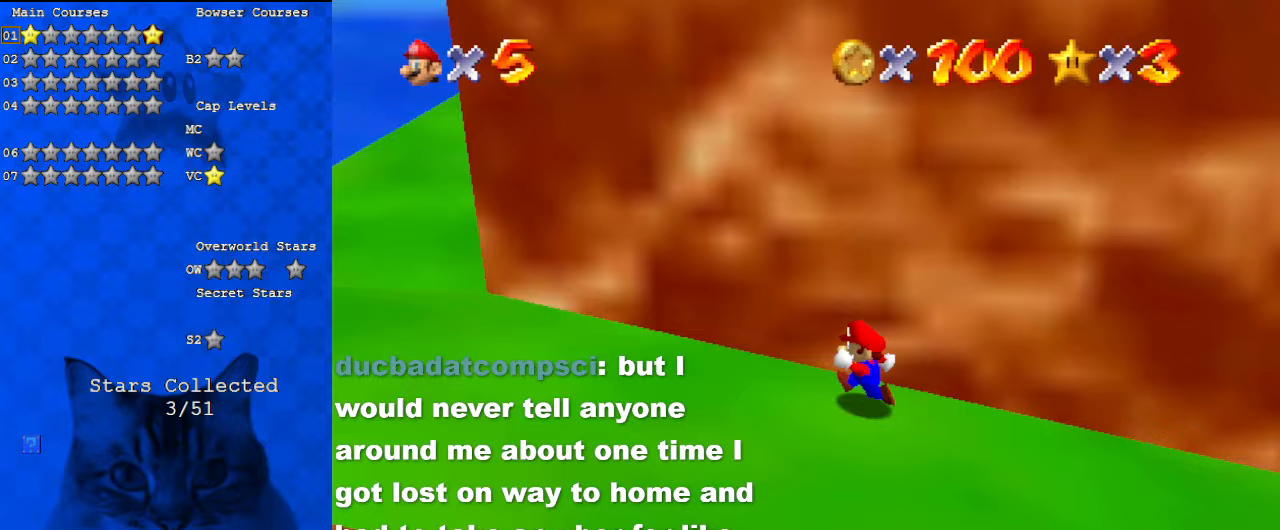
{"keys": ["left"], "events": []}
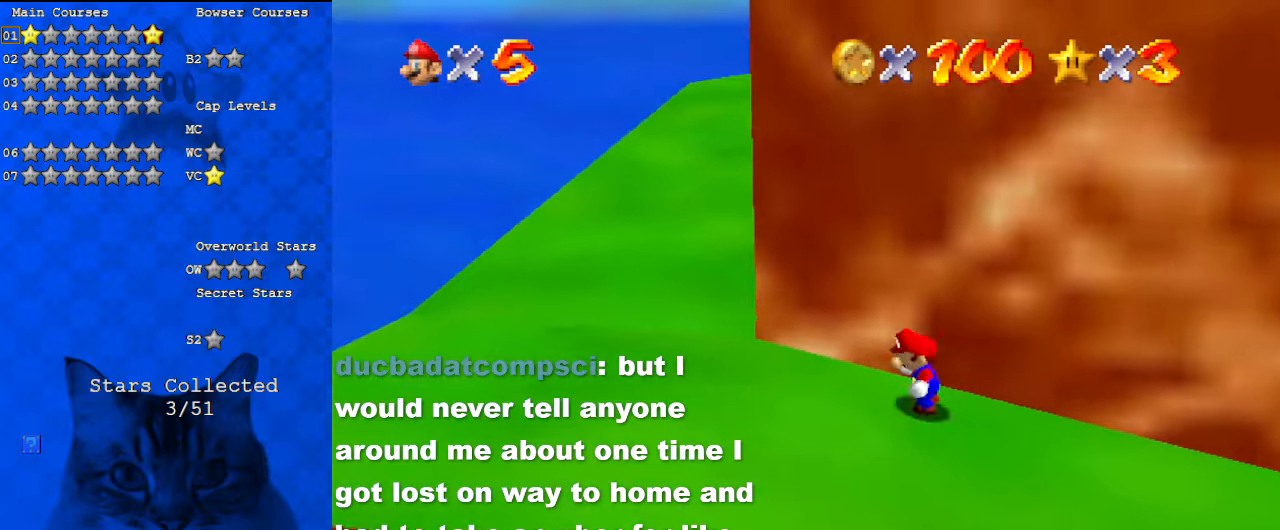
{"keys": ["left"], "events": [[100, "left", "up"], [367, "left", "down"]]}
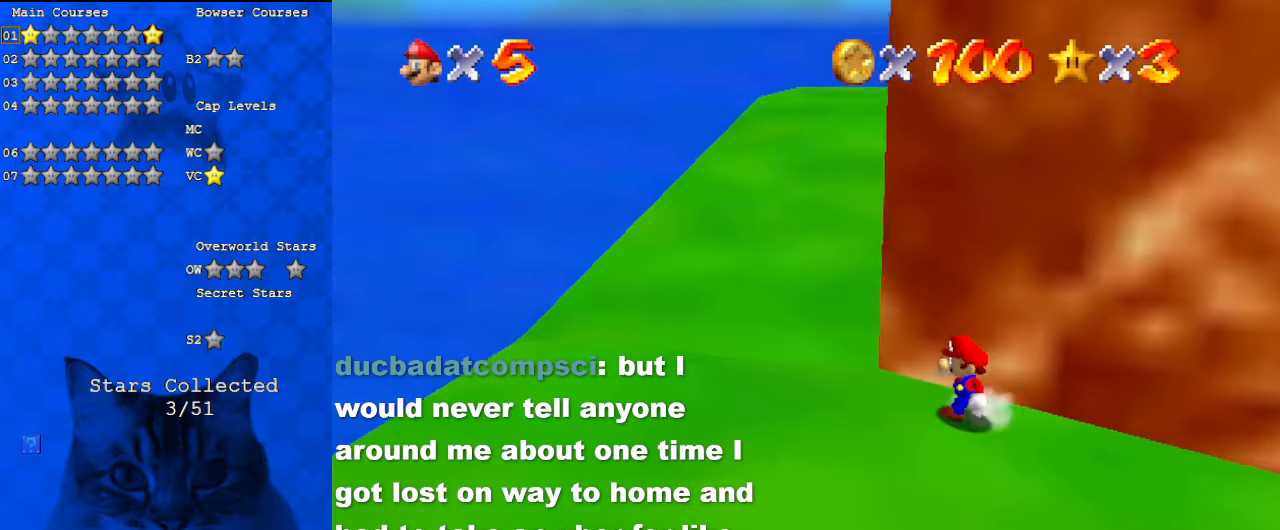
{"keys": ["a"], "events": [[433, "left", "up"], [467, "a", "down"]]}
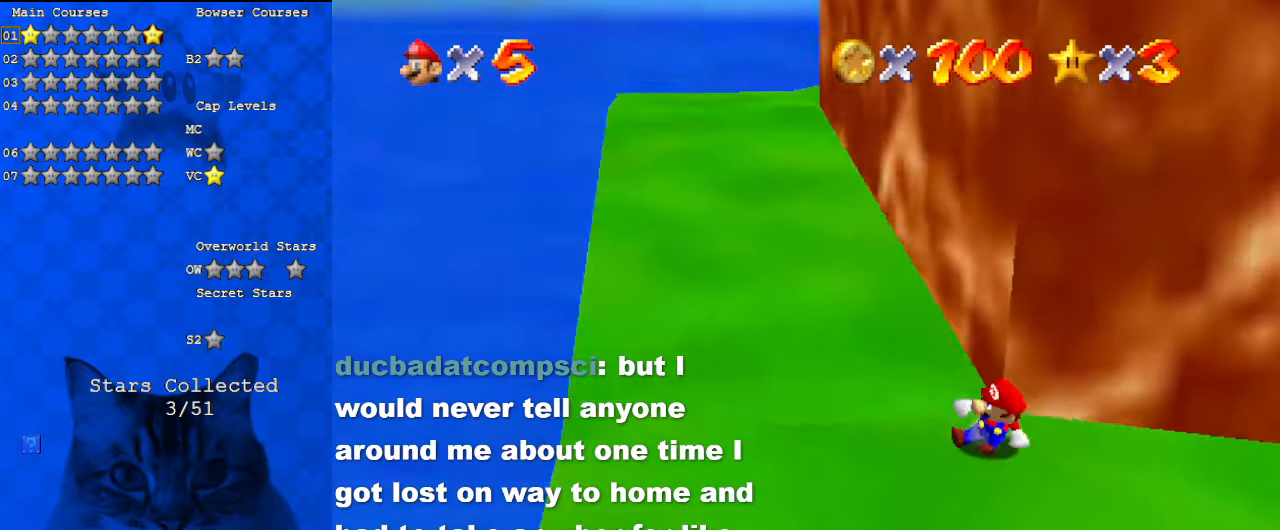
{"keys": ["left", "up"], "events": [[67, "left", "down"], [100, "up", "down"], [167, "a", "up"]]}
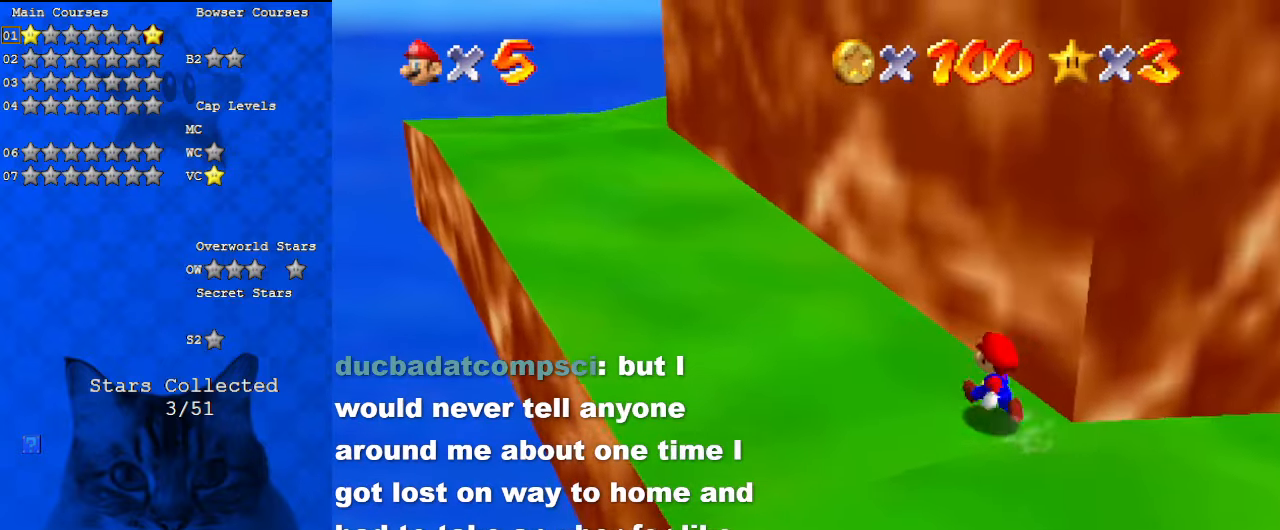
{"keys": ["left", "up"], "events": [[300, "shift", "down"], [500, "shift", "up"]]}
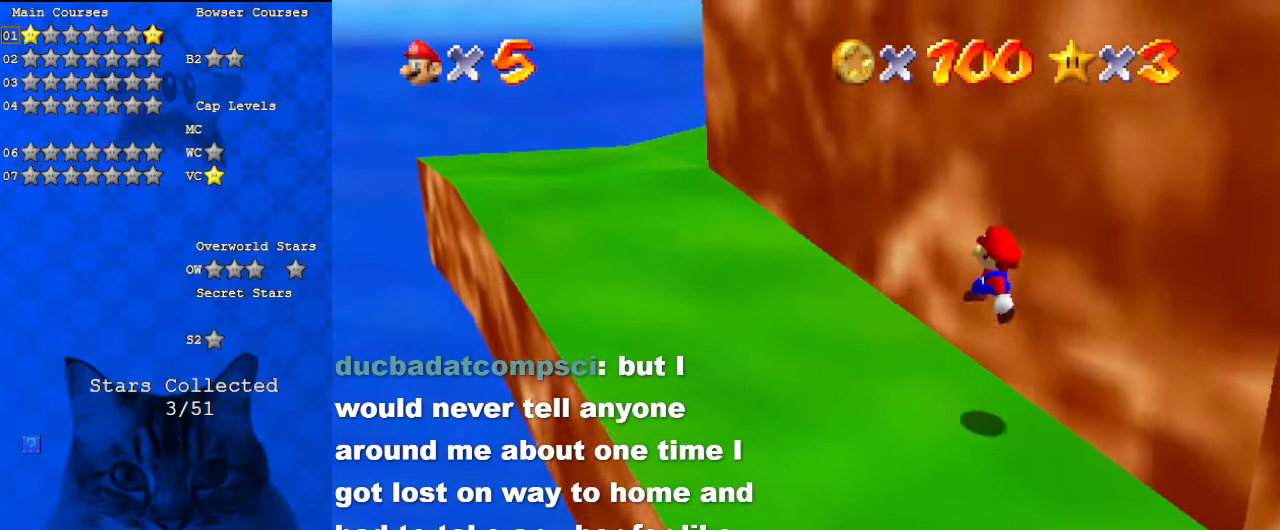
{"keys": ["ctrl", "left", "shift", "up"], "events": [[267, "ctrl", "down"], [300, "ctrl", "up"], [367, "shift", "down"], [400, "ctrl", "down"]]}
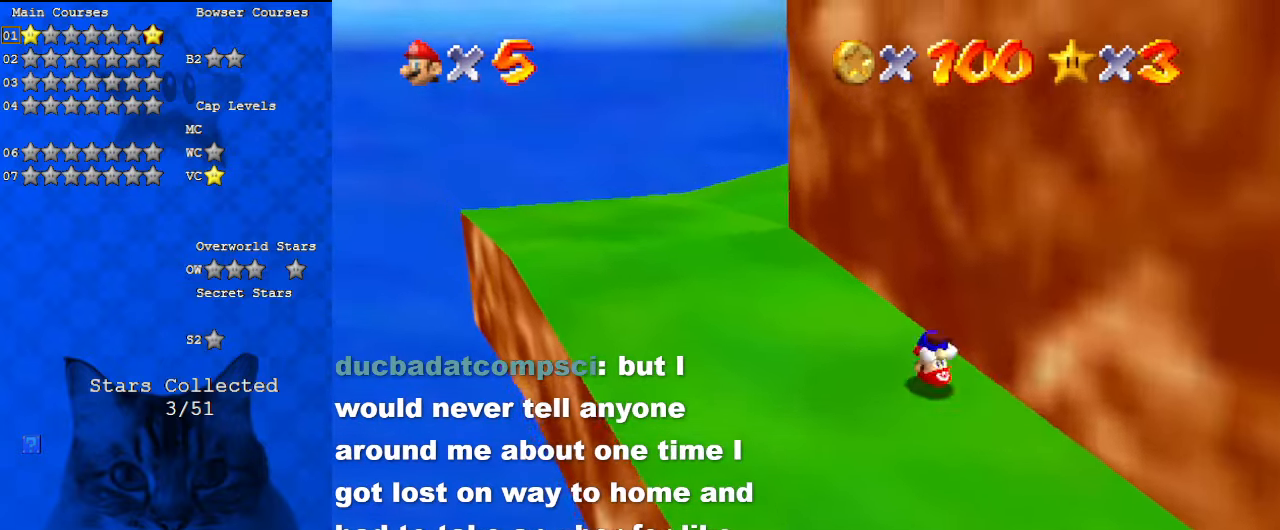
{"keys": ["left"], "events": [[133, "ctrl", "up"], [133, "shift", "up"], [267, "a", "down"], [367, "up", "up"], [400, "a", "up"]]}
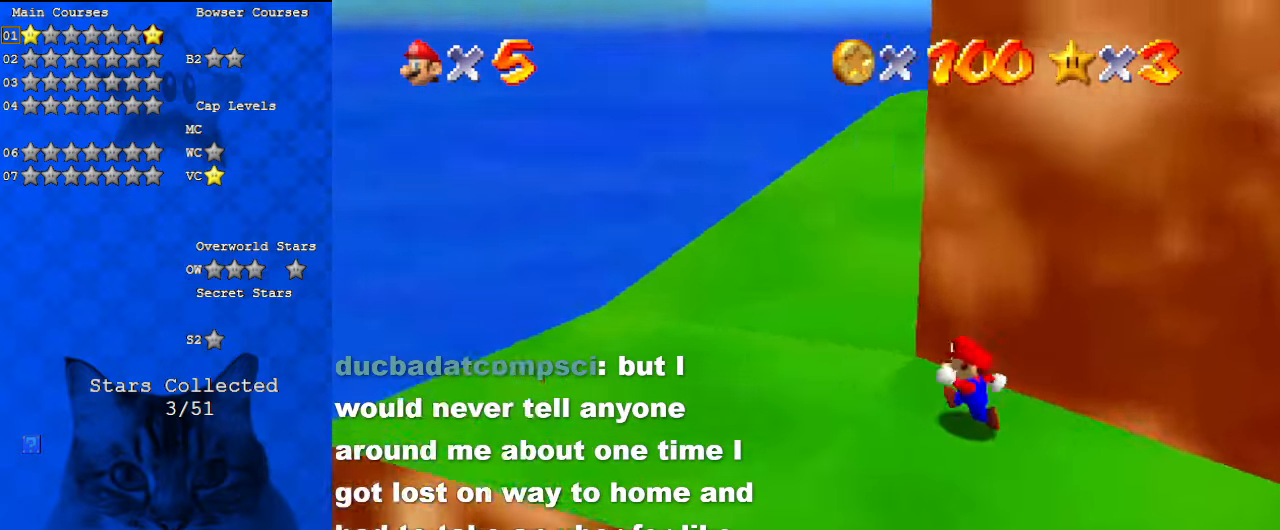
{"keys": ["ctrl", "left", "up"], "events": [[33, "a", "down"], [233, "a", "up"], [267, "up", "down"], [467, "ctrl", "down"]]}
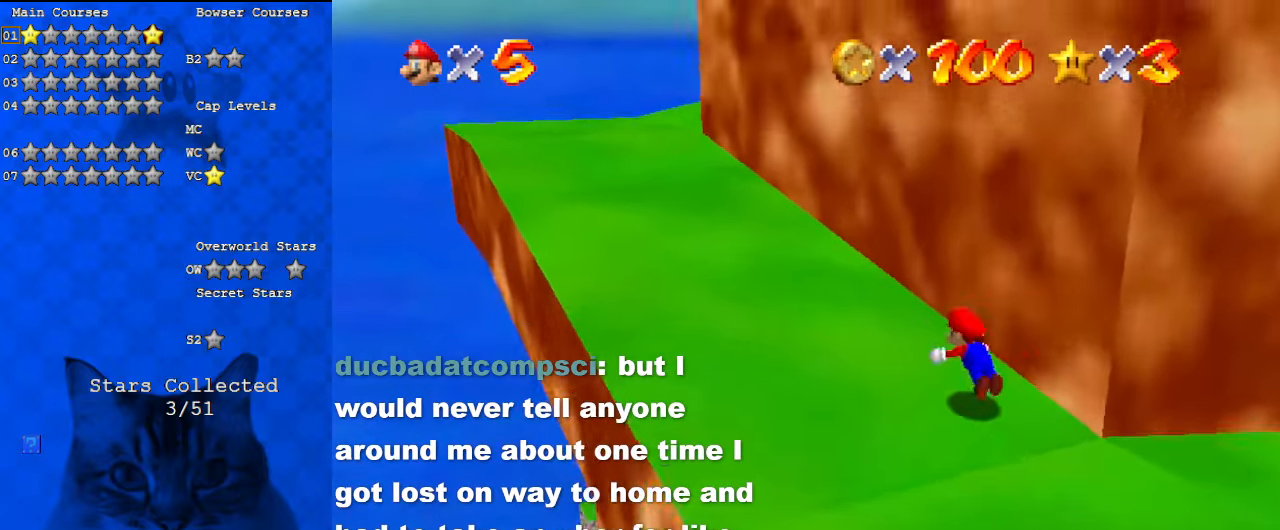
{"keys": ["left", "up"], "events": [[100, "ctrl", "up"], [200, "shift", "down"], [233, "ctrl", "down"], [367, "ctrl", "up"], [467, "shift", "up"]]}
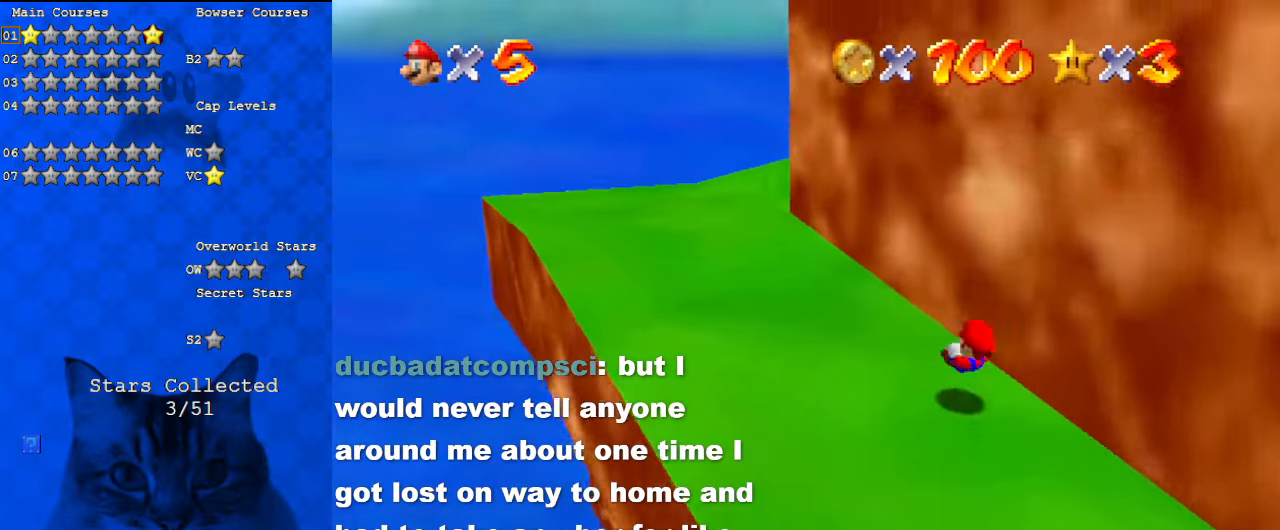
{"keys": ["ctrl", "left", "shift", "up"], "events": [[200, "ctrl", "down"], [333, "ctrl", "up"], [433, "shift", "down"], [467, "ctrl", "down"]]}
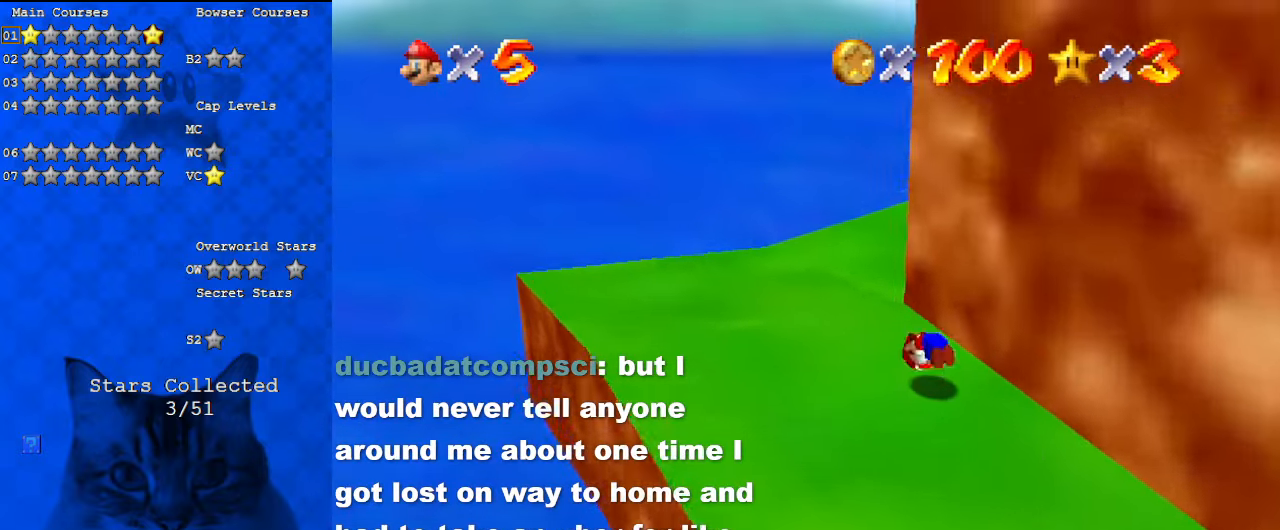
{"keys": ["a", "up"], "events": [[33, "up", "up"], [133, "ctrl", "up"], [133, "left", "up"], [133, "right", "down"], [133, "shift", "up"], [200, "a", "down"], [200, "up", "down"], [267, "right", "up"], [300, "a", "up"], [400, "a", "down"]]}
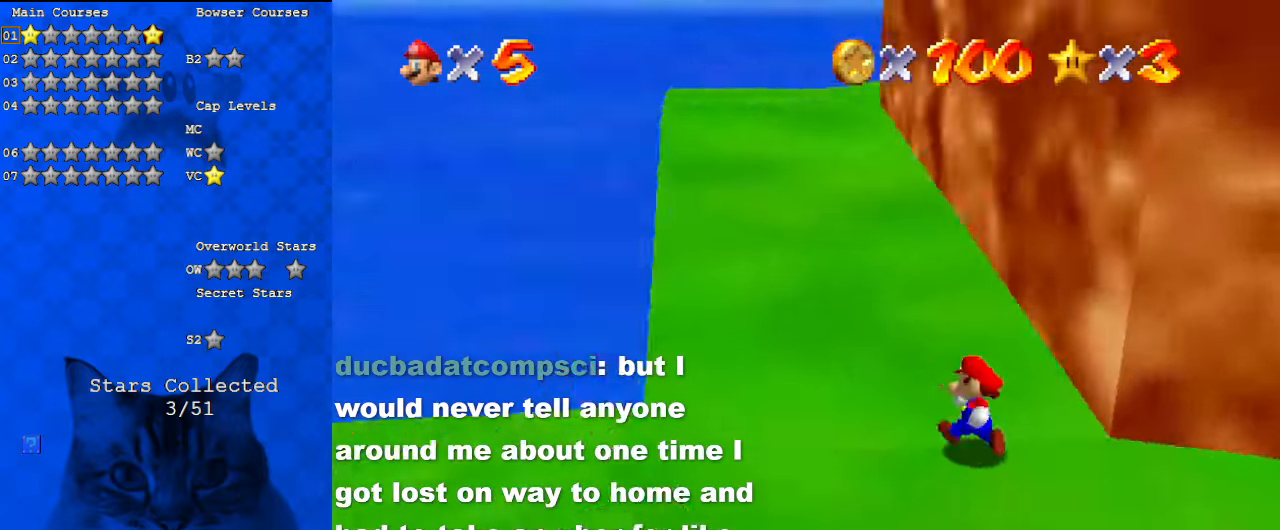
{"keys": ["left"], "events": [[33, "a", "up"], [67, "a", "down"], [167, "left", "down"], [267, "a", "up"], [400, "up", "up"]]}
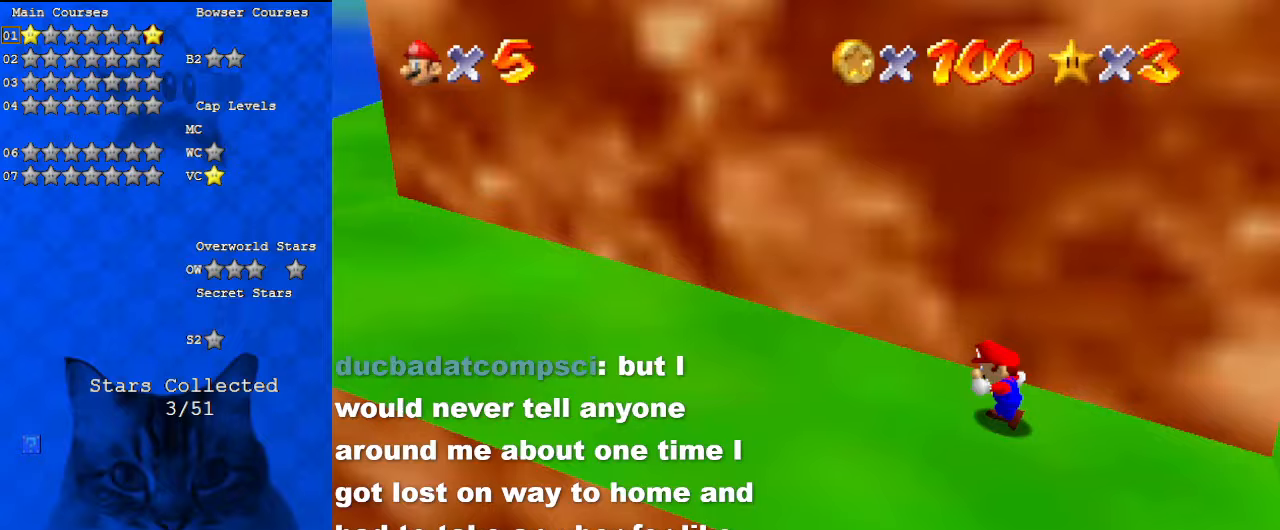
{"keys": ["left", "shift"], "events": [[267, "ctrl", "down"], [400, "ctrl", "up"], [500, "shift", "down"]]}
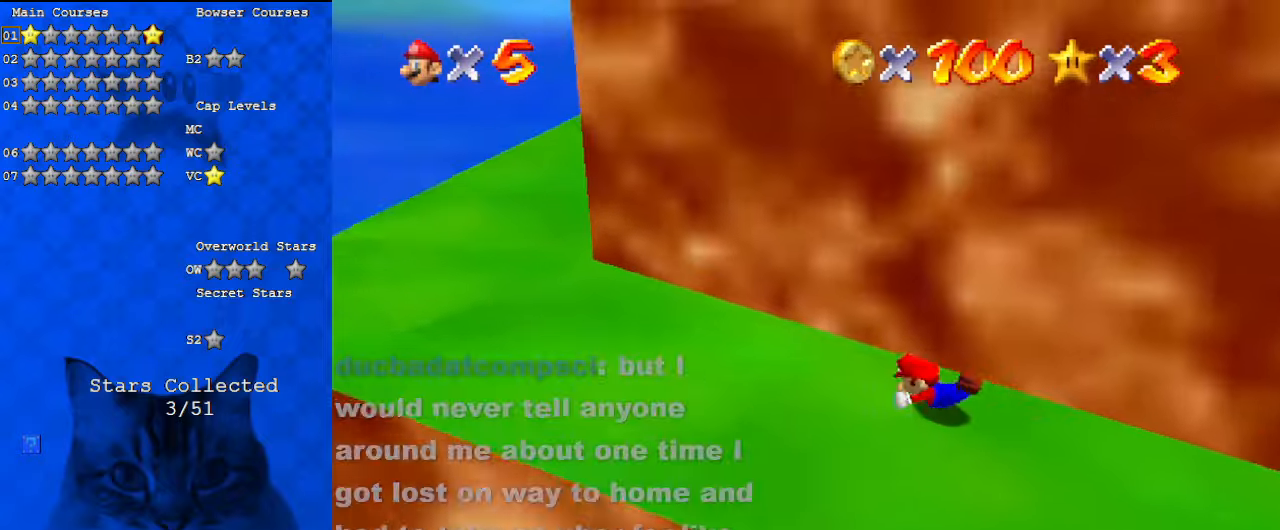
{"keys": ["left"], "events": [[67, "ctrl", "down"], [233, "ctrl", "up"], [367, "shift", "up"]]}
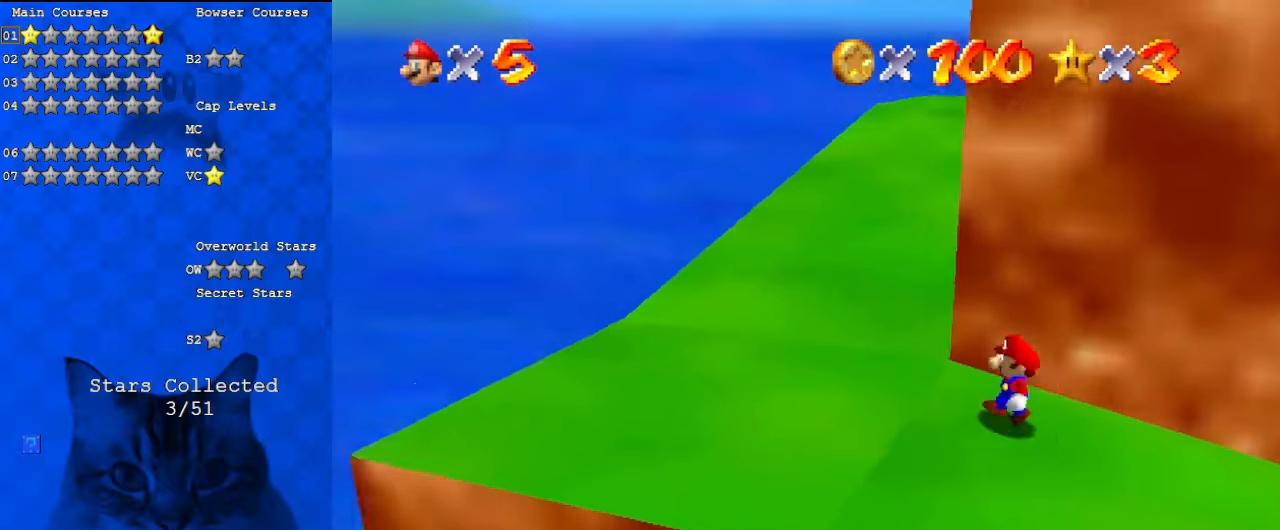
{"keys": ["ctrl", "left", "up"], "events": [[100, "a", "down"], [200, "up", "down"], [233, "a", "up"], [467, "ctrl", "down"]]}
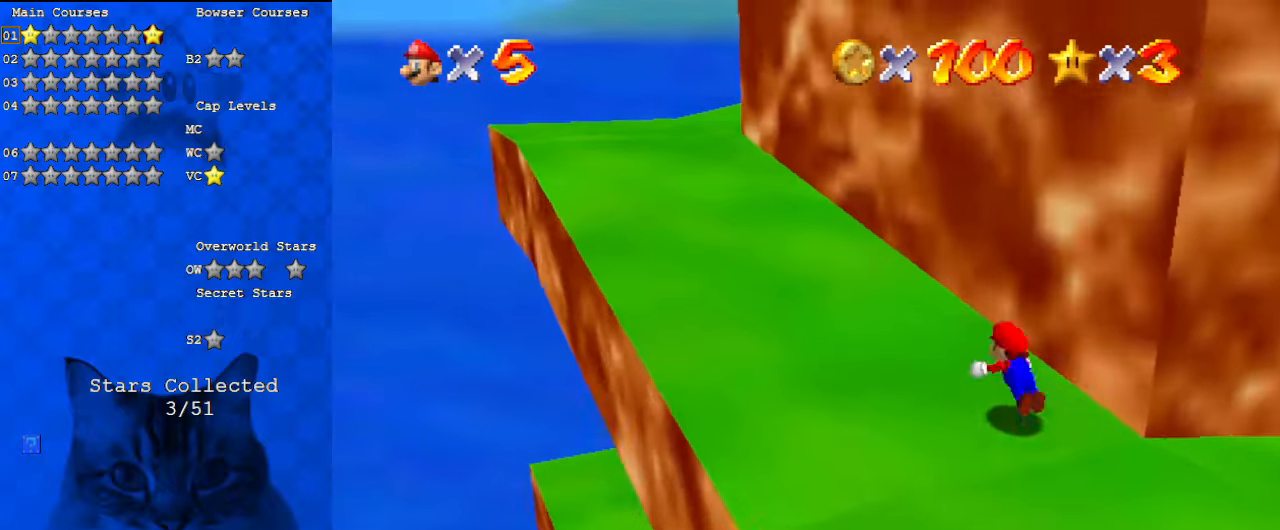
{"keys": ["left", "shift", "up"], "events": [[100, "ctrl", "up"], [200, "shift", "down"], [267, "ctrl", "down"], [433, "ctrl", "up"]]}
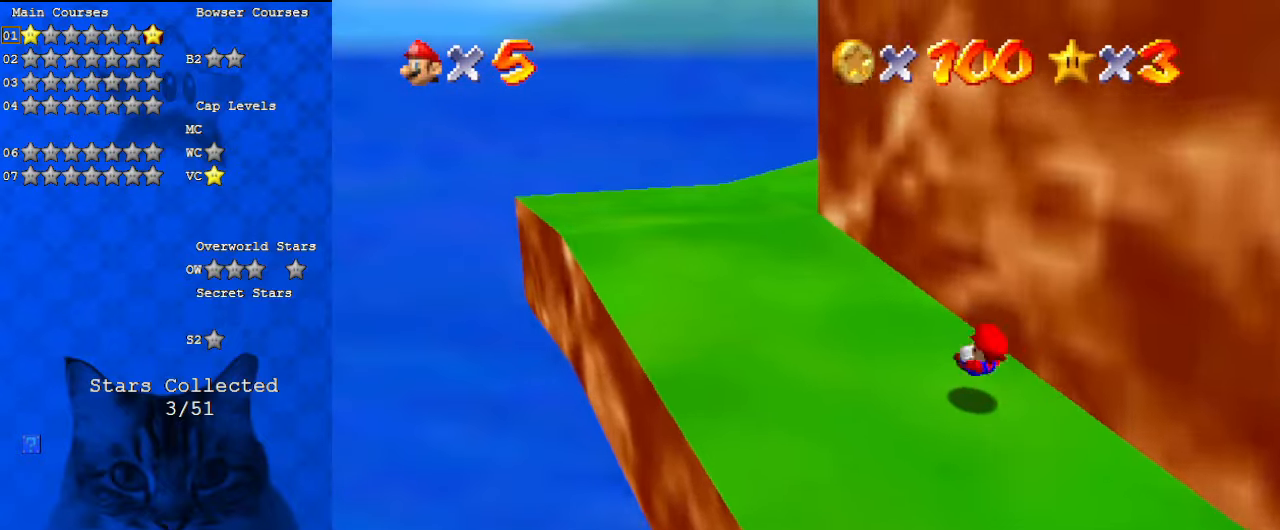
{"keys": ["left", "up"], "events": [[167, "ctrl", "down"], [367, "ctrl", "up"], [433, "shift", "up"]]}